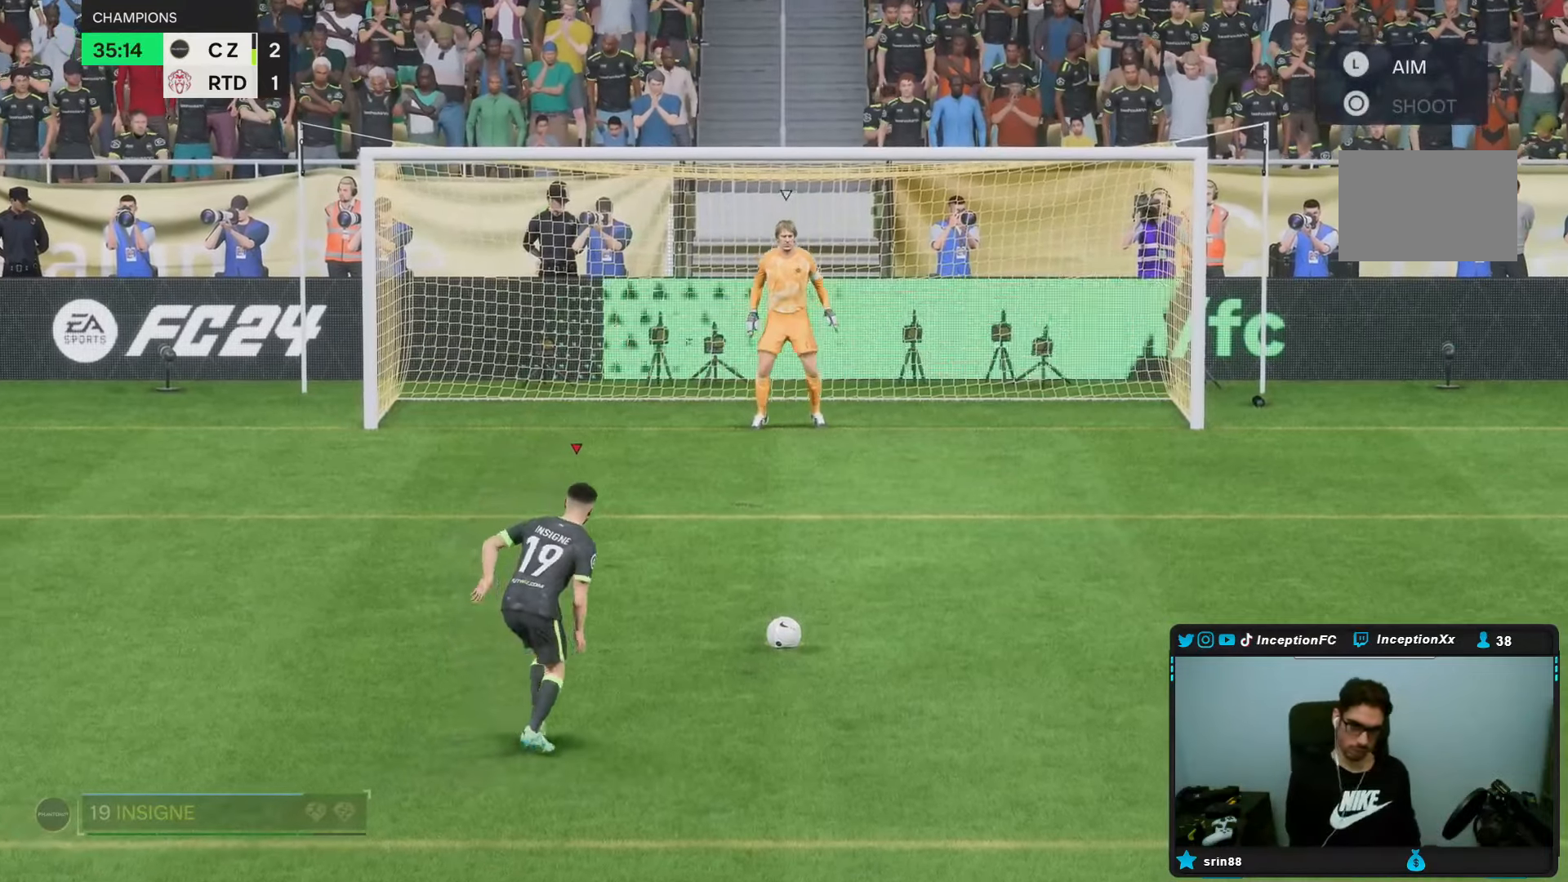
Gameplay with a controller (PlayStation layout); each line is a JSON object with the inputs held at the frame after it. "events" lists button and stick changes between this image and that frame as [ms after this image, input, new state], when the widget could be followed in between. Not read: L3 R1 R3.
{"buttons": [], "left_stick": "down-left", "right_stick": "center", "events": []}
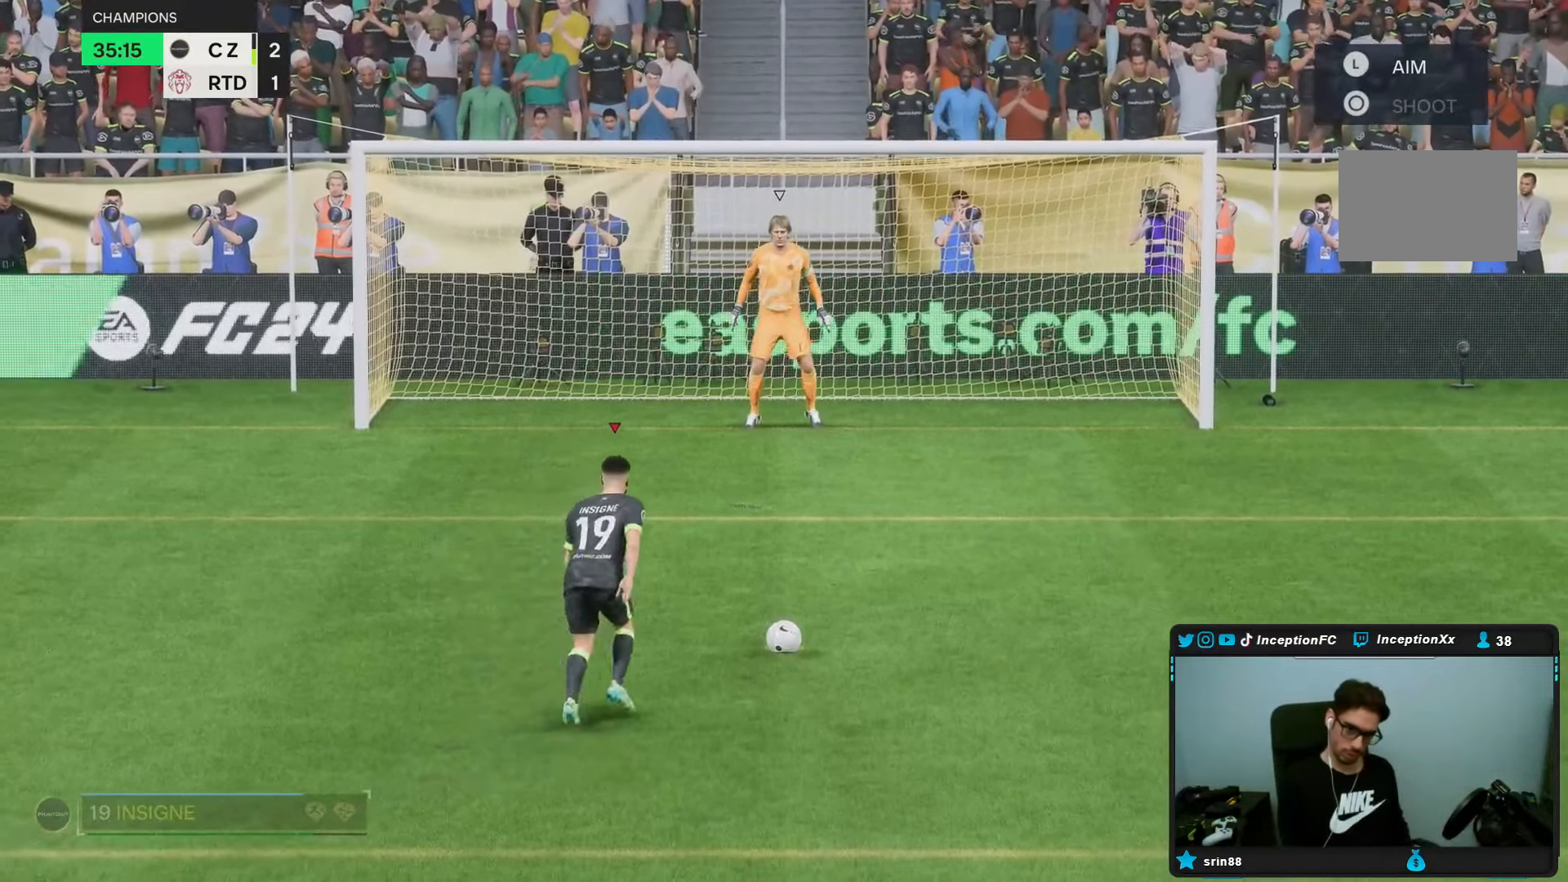
{"buttons": [], "left_stick": "down-left", "right_stick": "center", "events": []}
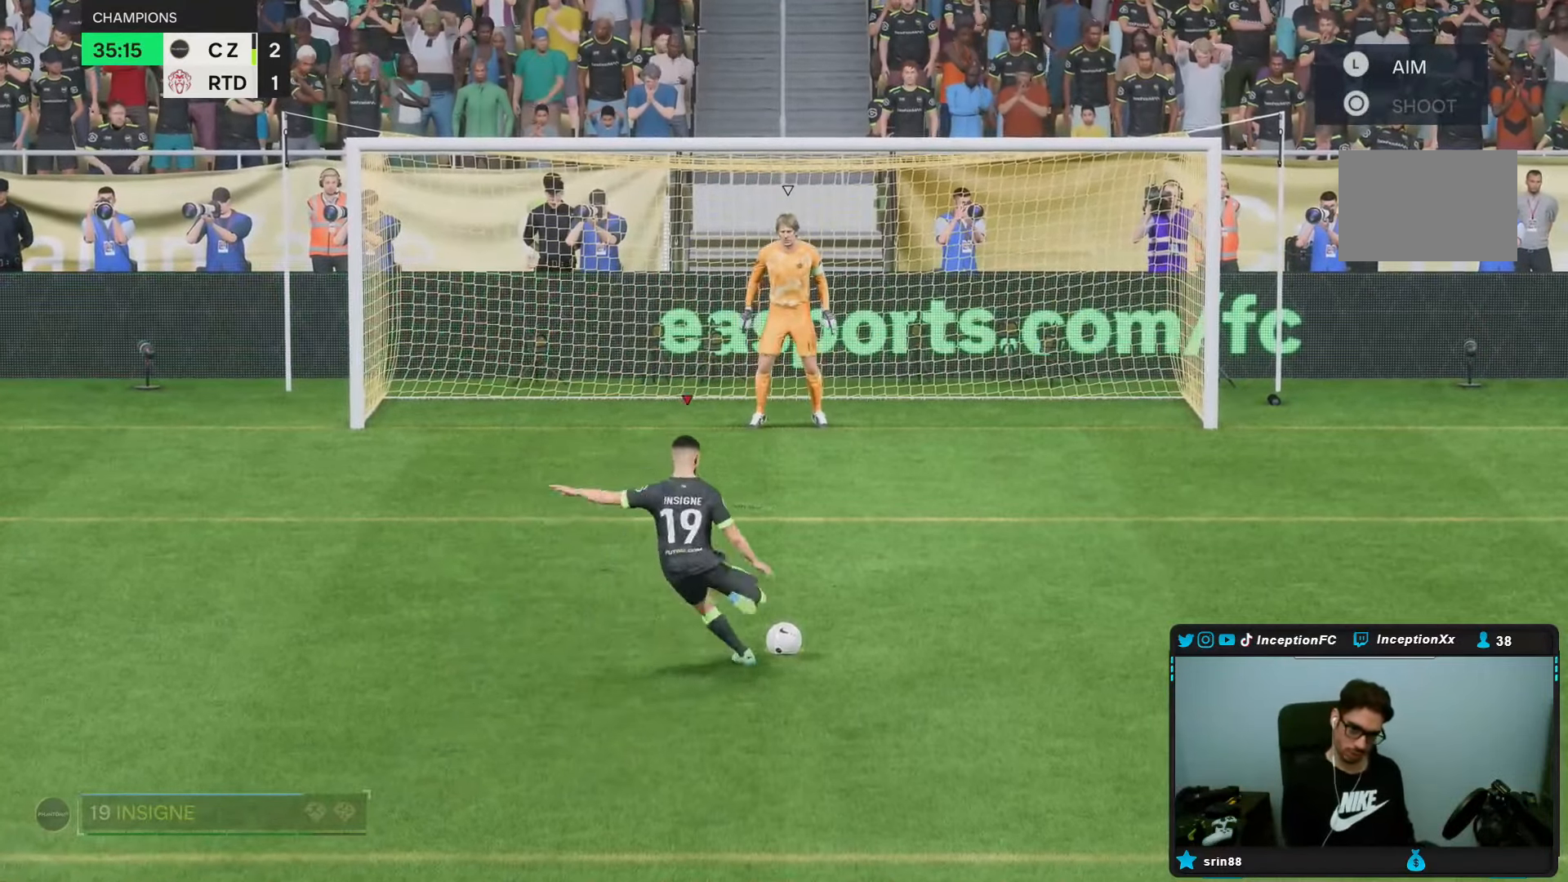
{"buttons": [], "left_stick": "down-left", "right_stick": "center", "events": []}
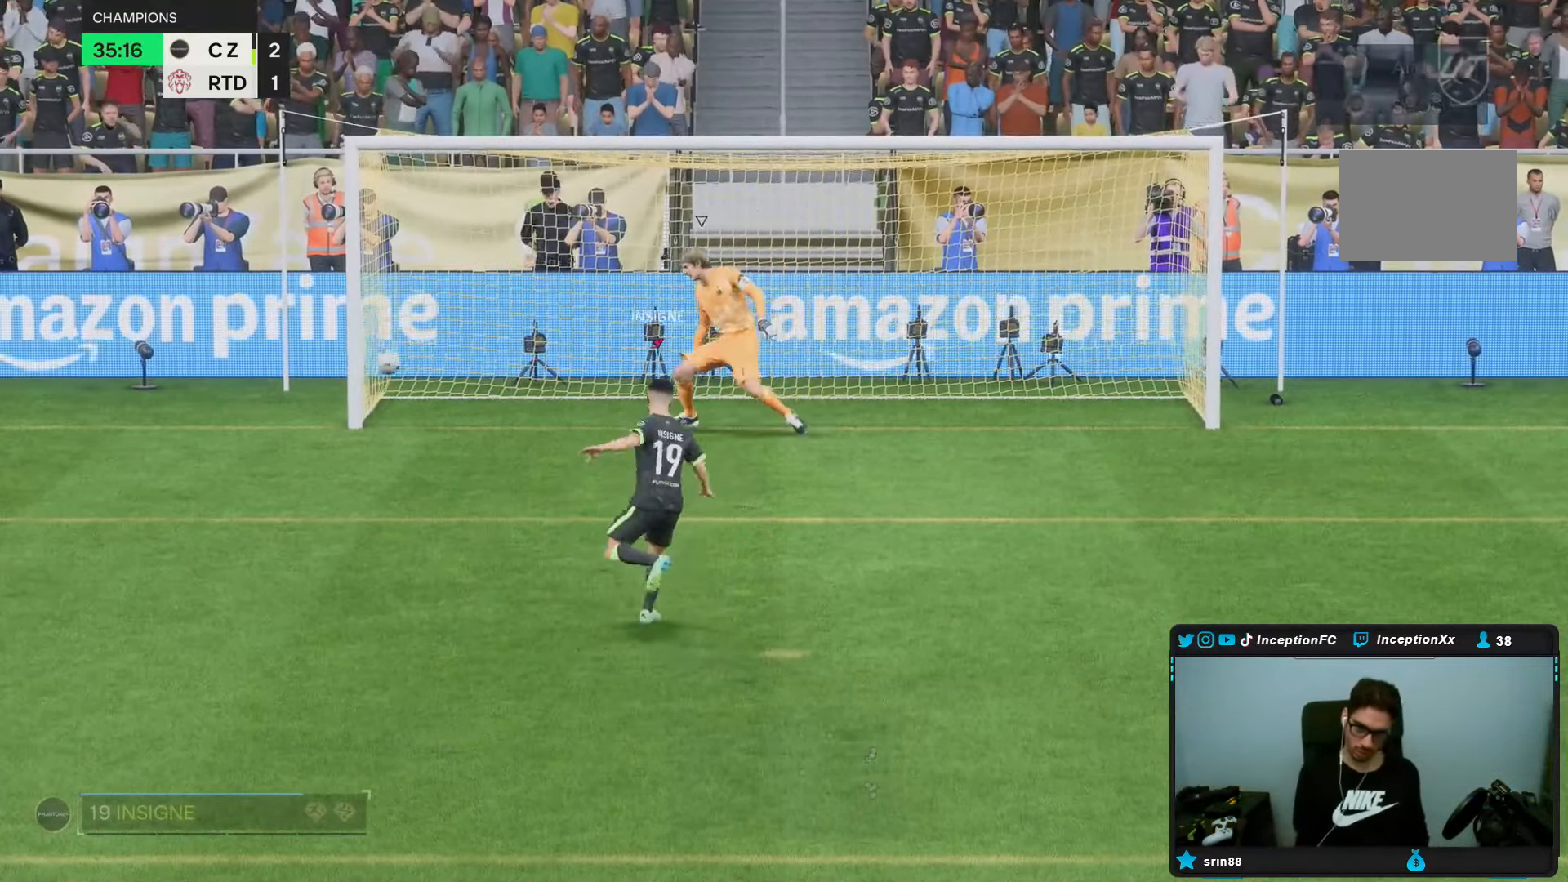
{"buttons": [], "left_stick": "center", "right_stick": "center", "events": [[200, "left_stick", "center"]]}
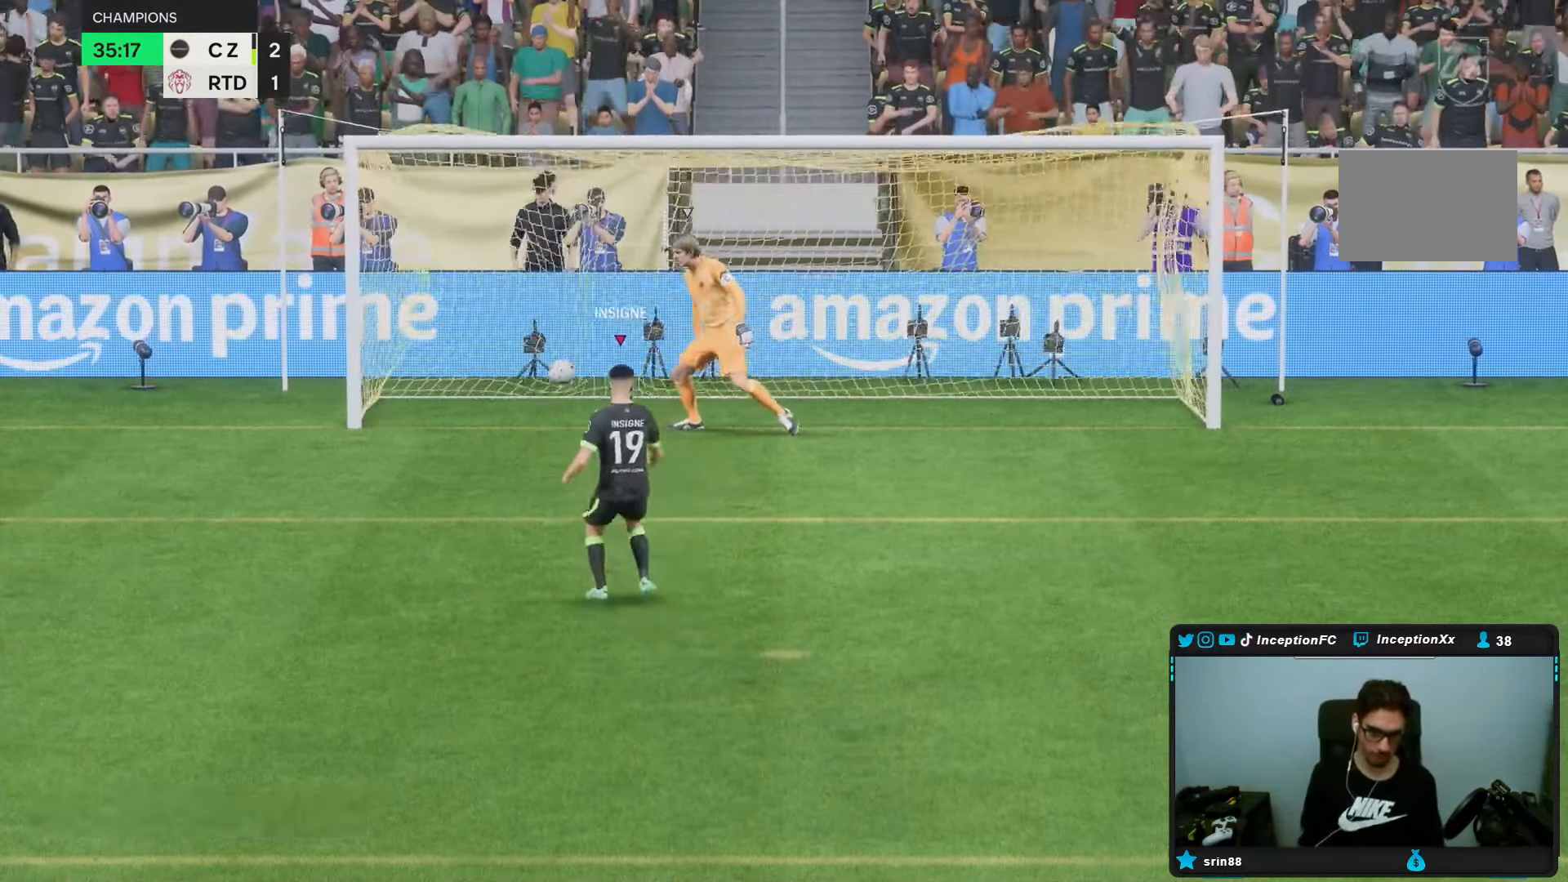
{"buttons": [], "left_stick": "center", "right_stick": "center", "events": [[333, "L1", "down"], [400, "L1", "up"]]}
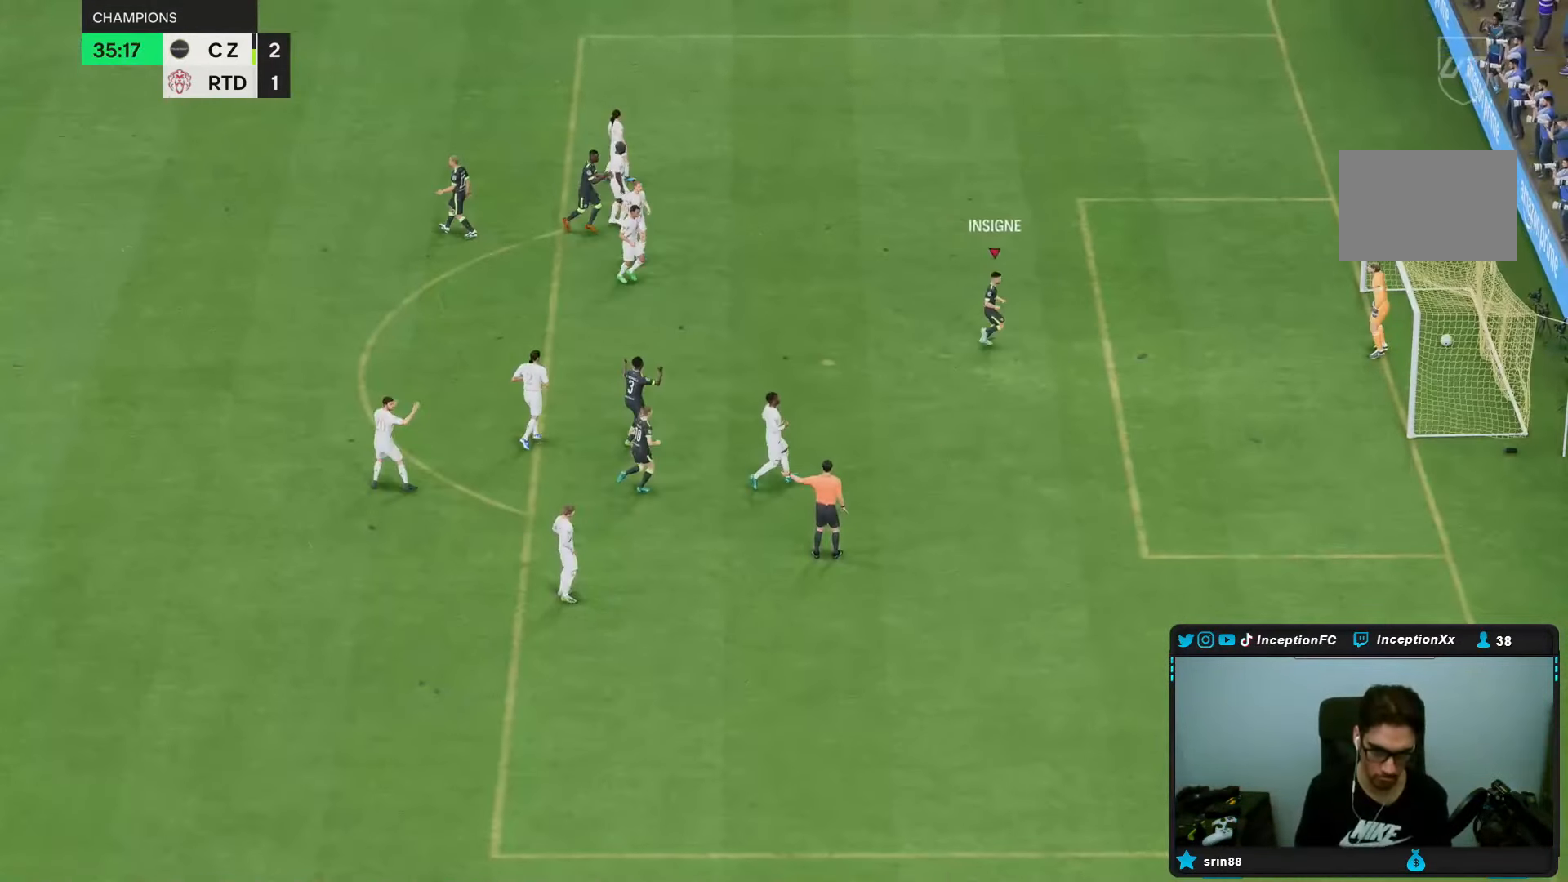
{"buttons": [], "left_stick": "center", "right_stick": "center", "events": []}
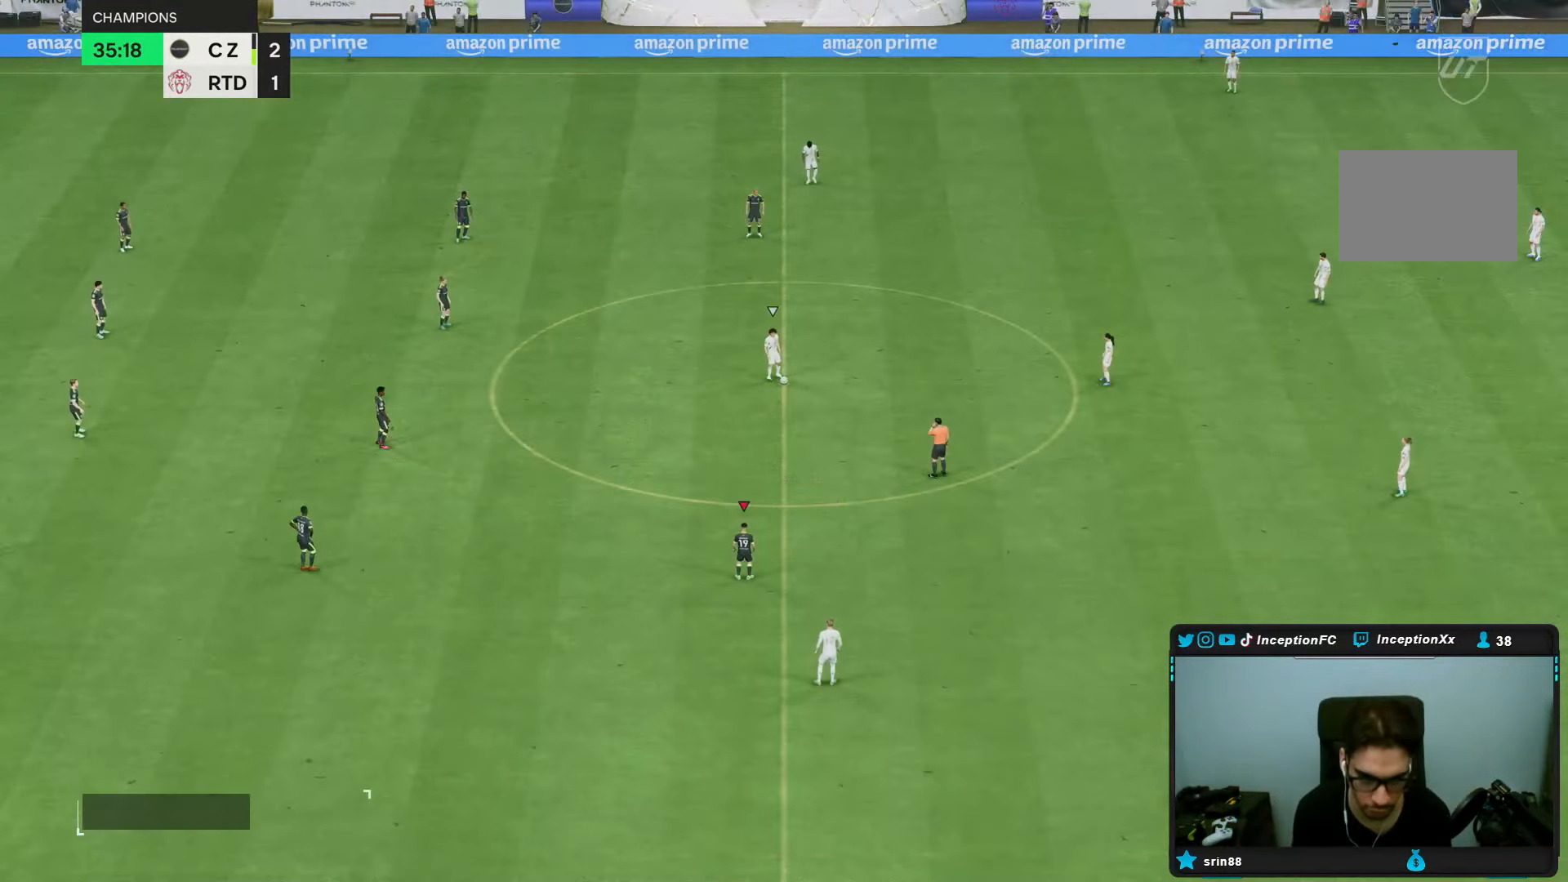
{"buttons": [], "left_stick": "center", "right_stick": "center", "events": [[383, "right_stick", "down-right"], [483, "right_stick", "center"]]}
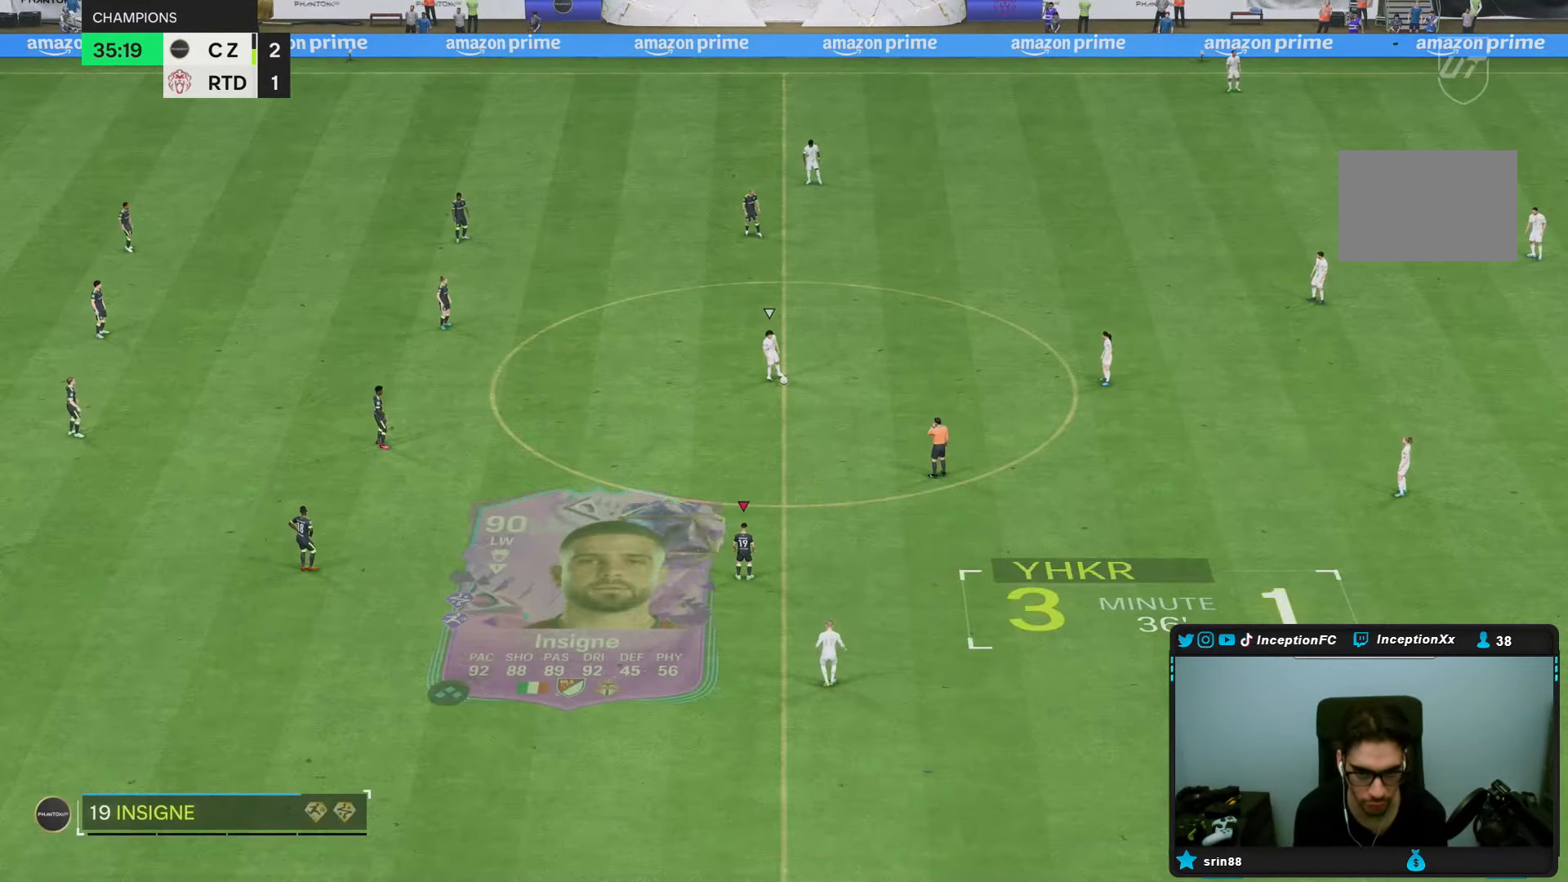
{"buttons": [], "left_stick": "right", "right_stick": "center", "events": [[83, "left_stick", "right"], [133, "right_stick", "left"], [217, "right_stick", "center"], [317, "right_stick", "up-right"], [417, "right_stick", "center"]]}
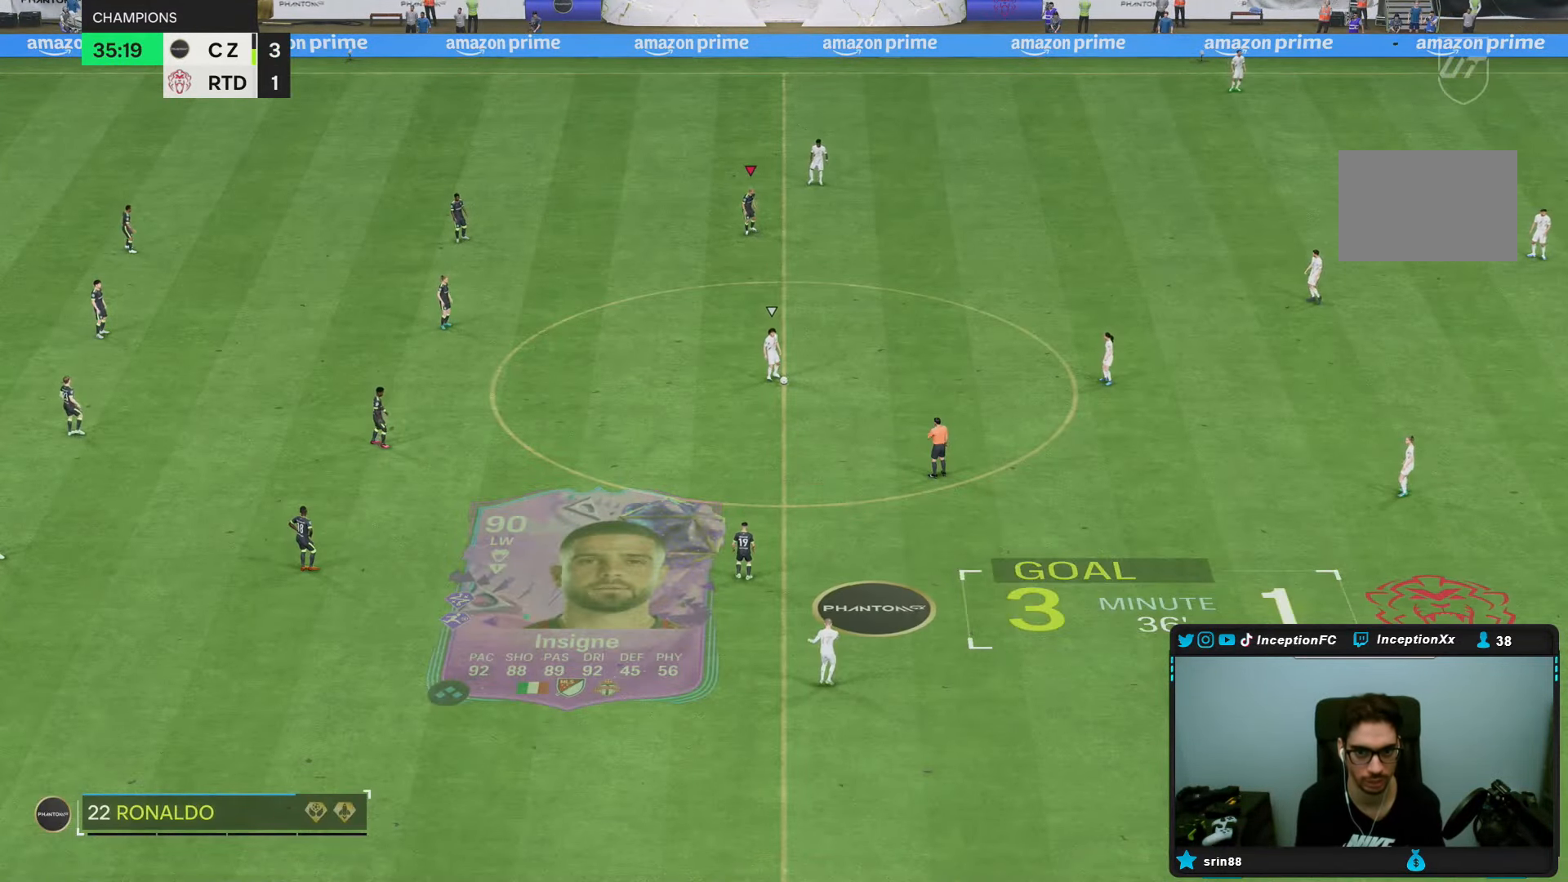
{"buttons": [], "left_stick": "right", "right_stick": "center", "events": [[17, "right_stick", "up-right"], [83, "right_stick", "center"], [183, "right_stick", "up-right"], [283, "right_stick", "center"], [350, "right_stick", "down-left"], [483, "right_stick", "center"]]}
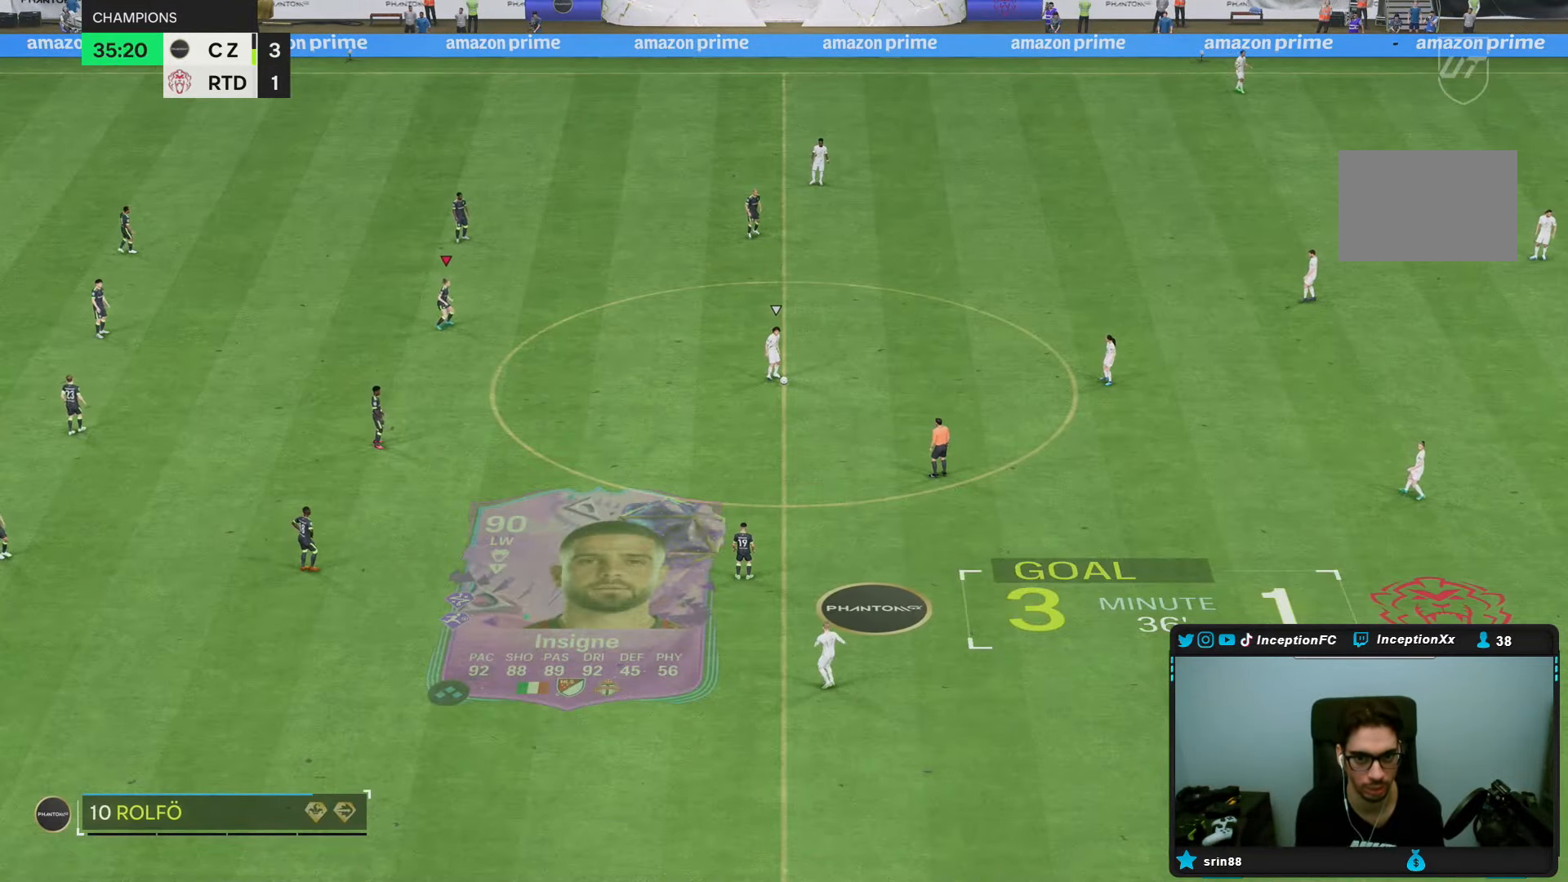
{"buttons": ["R2"], "left_stick": "down-right", "right_stick": "up-right", "events": [[100, "R2", "down"], [317, "left_stick", "down-right"], [417, "right_stick", "up-right"]]}
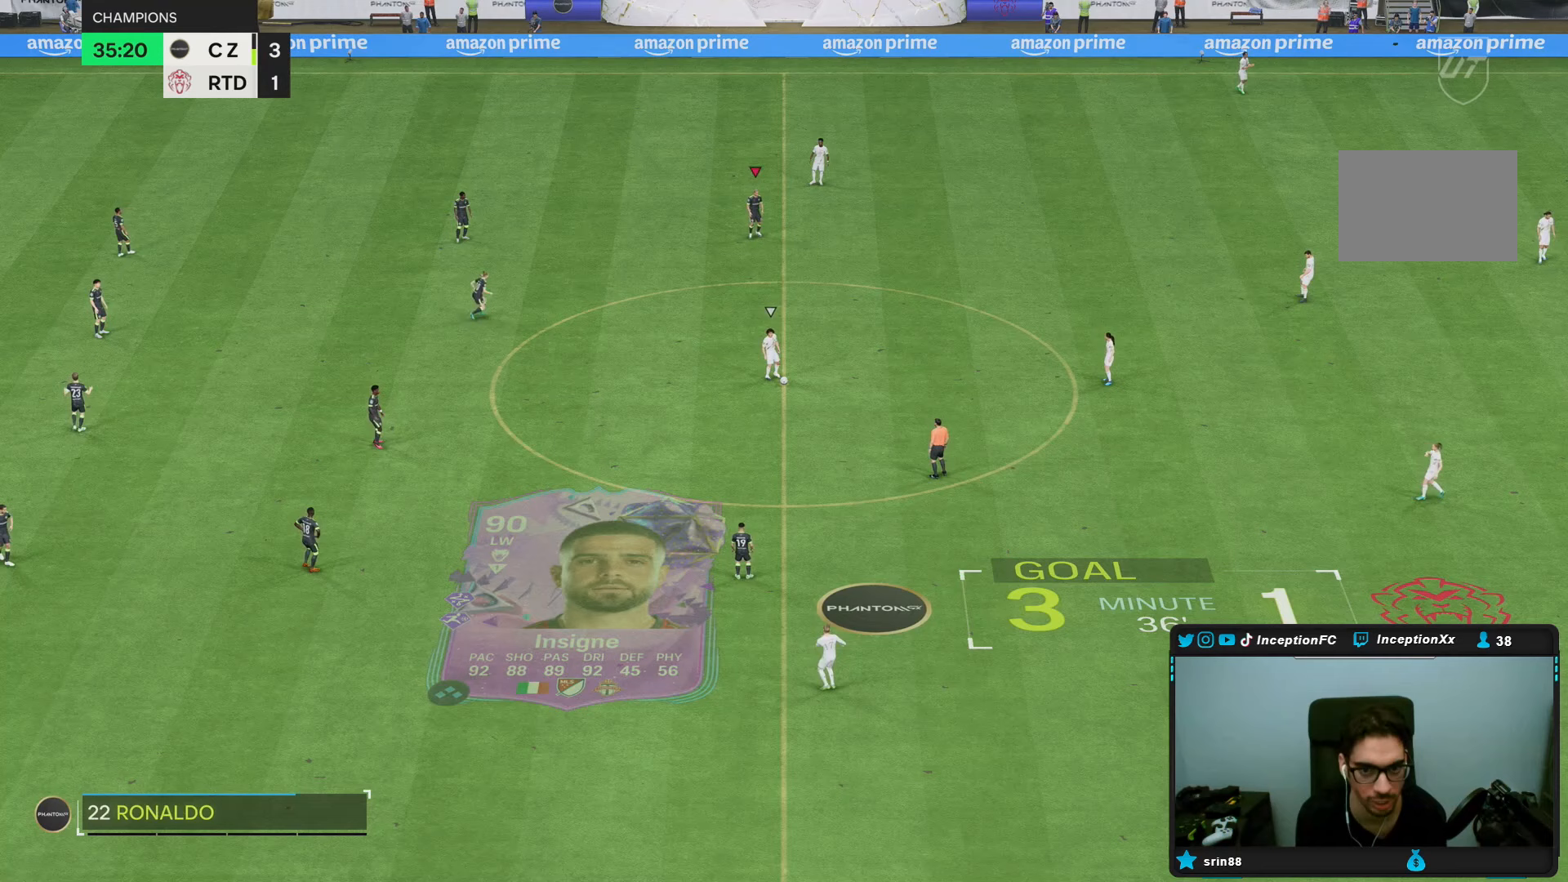
{"buttons": [], "left_stick": "down-right", "right_stick": "down-left", "events": [[50, "right_stick", "center"], [483, "R2", "up"], [483, "right_stick", "down-left"]]}
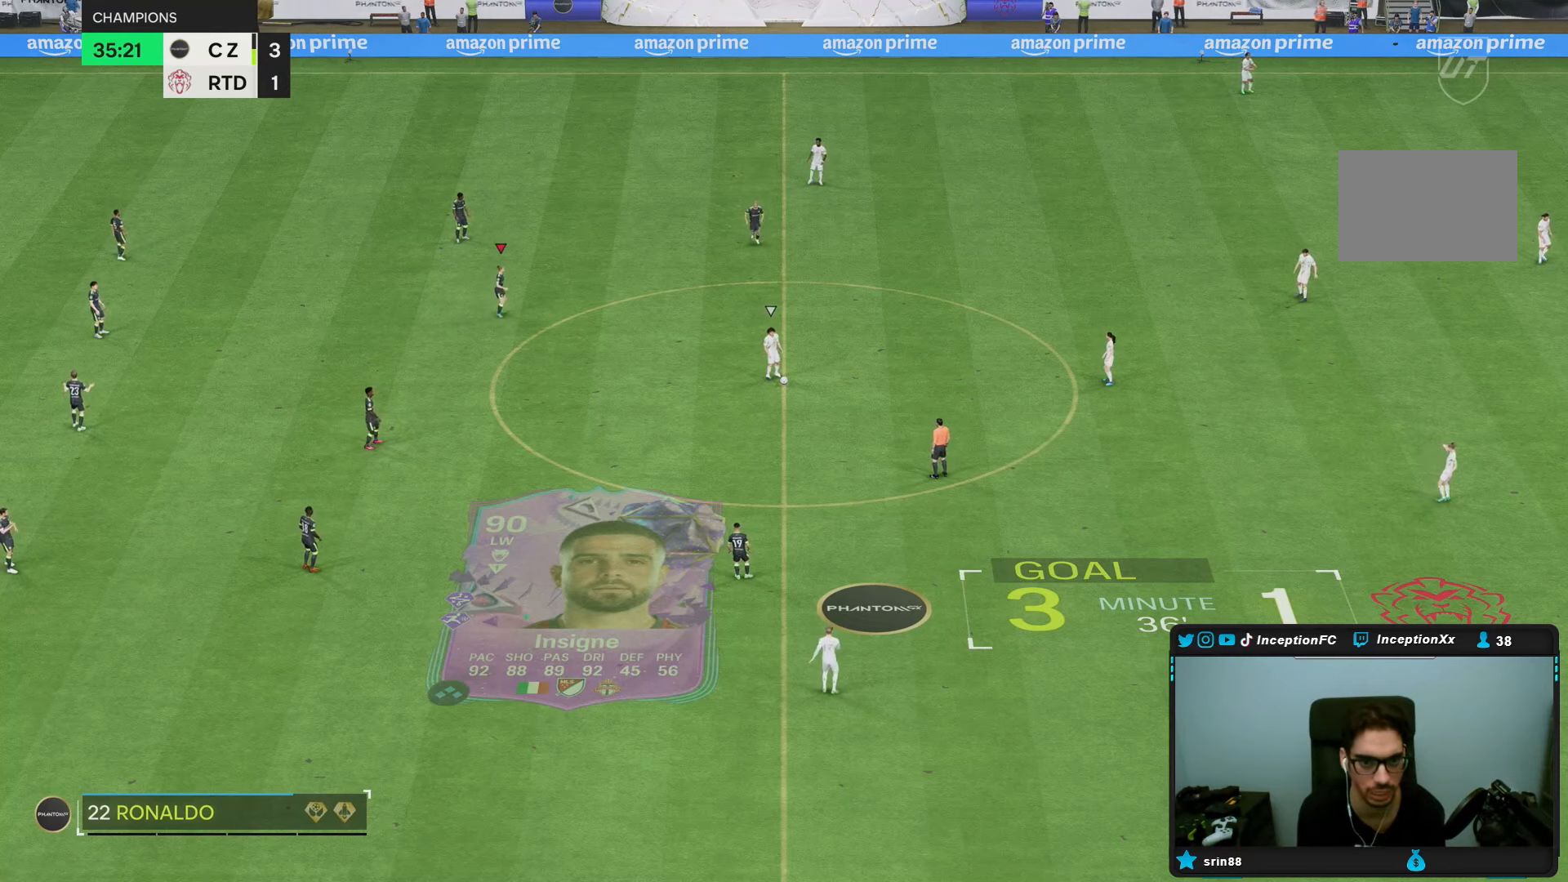
{"buttons": [], "left_stick": "down", "right_stick": "down-left", "events": [[33, "left_stick", "center"], [100, "right_stick", "center"], [217, "right_stick", "up-right"], [267, "left_stick", "down"], [383, "right_stick", "down-left"]]}
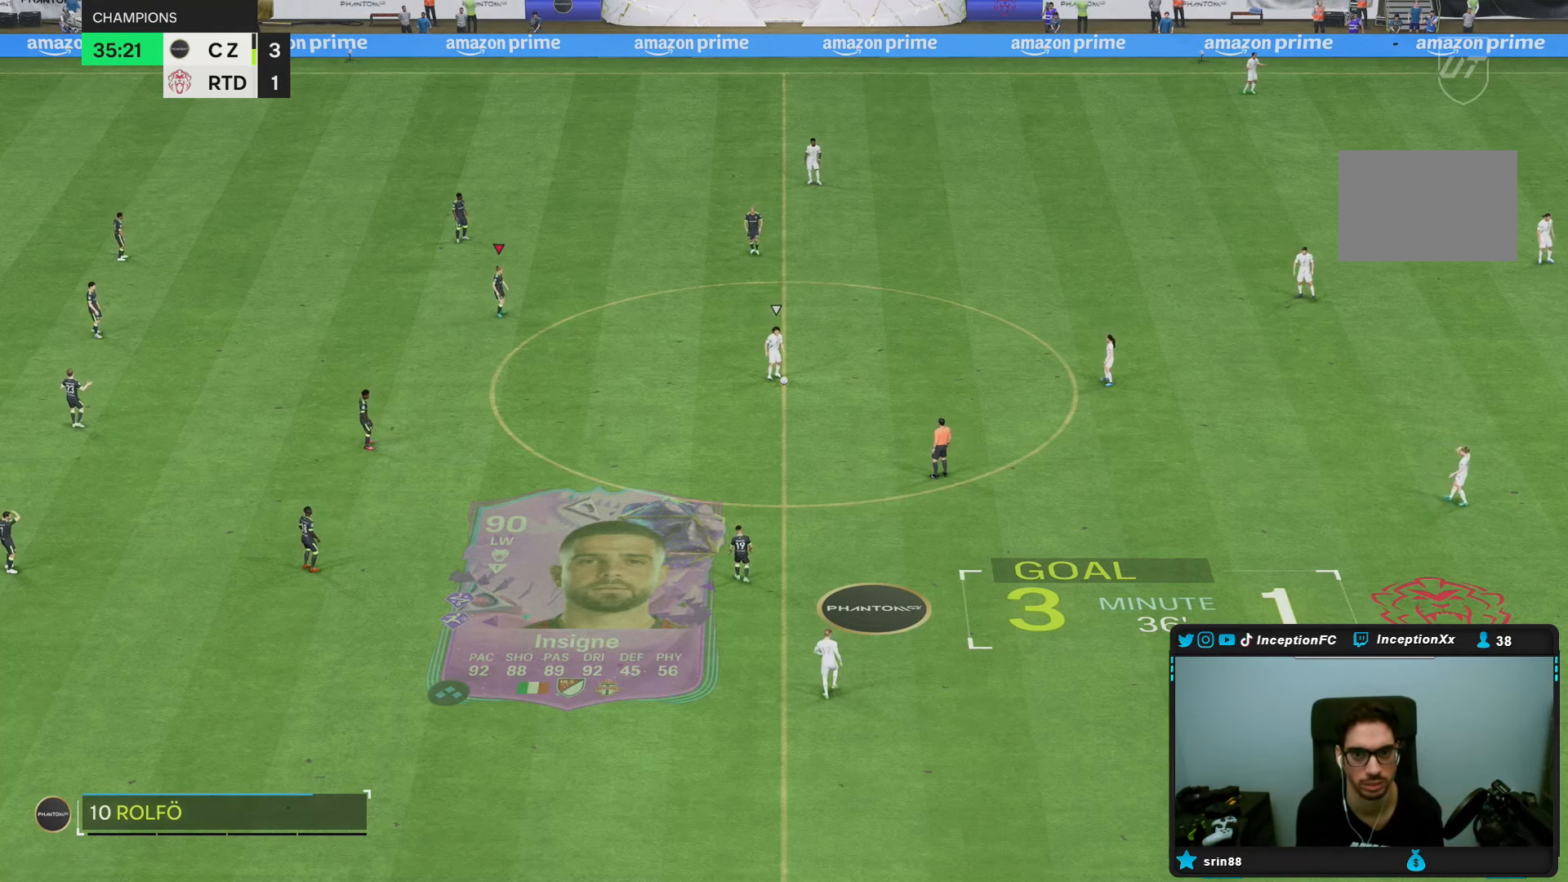
{"buttons": [], "left_stick": "center", "right_stick": "center", "events": [[17, "right_stick", "center"], [133, "left_stick", "center"], [383, "right_stick", "up-right"], [500, "right_stick", "center"]]}
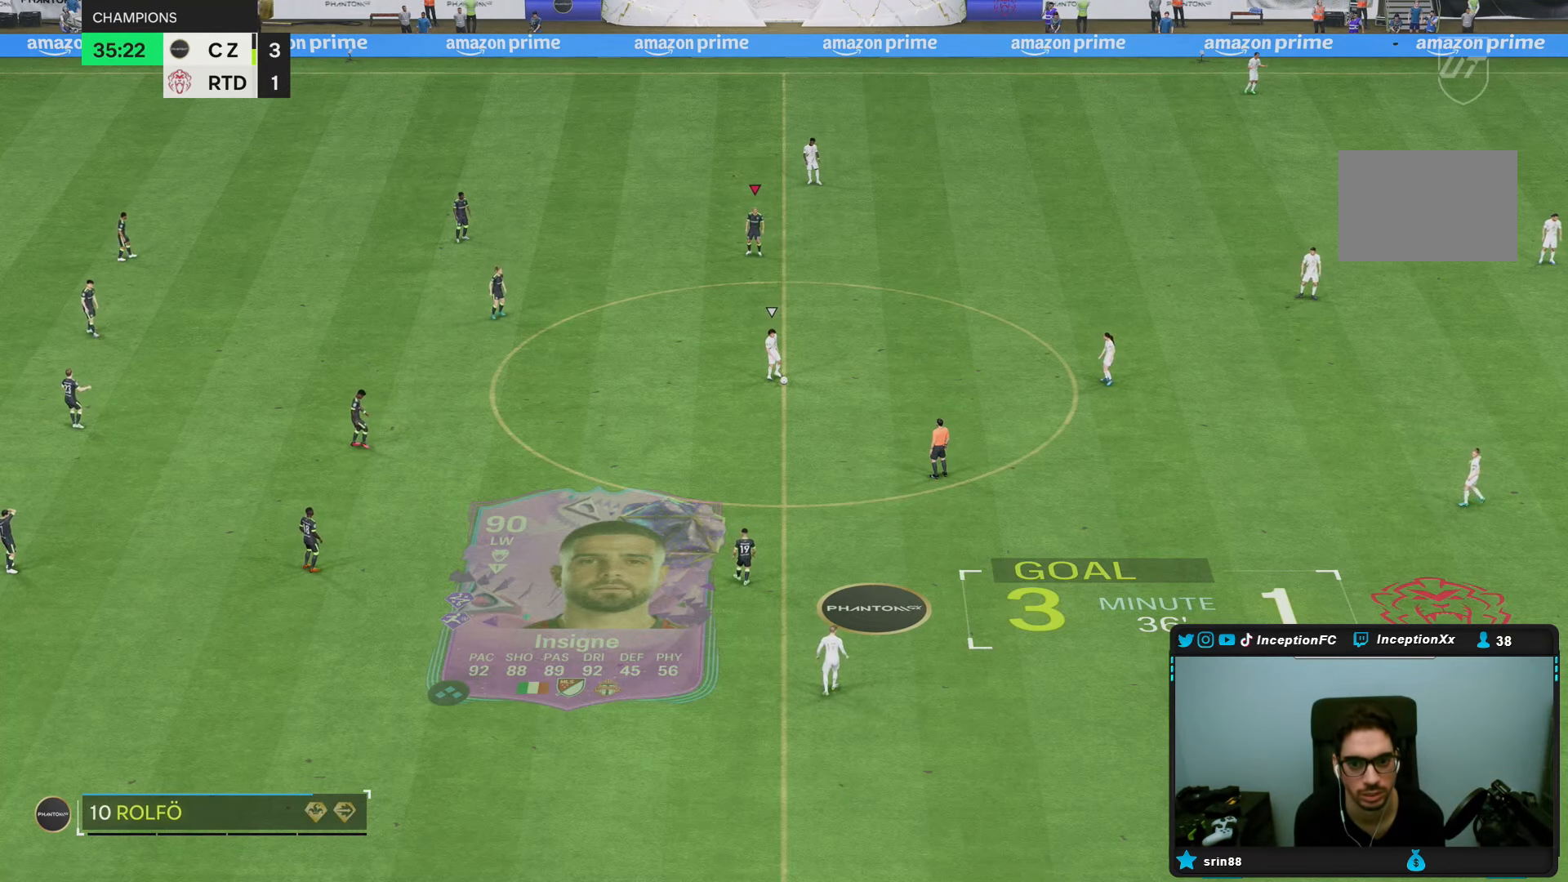
{"buttons": [], "left_stick": "center", "right_stick": "center", "events": [[83, "left_stick", "down"], [367, "left_stick", "center"]]}
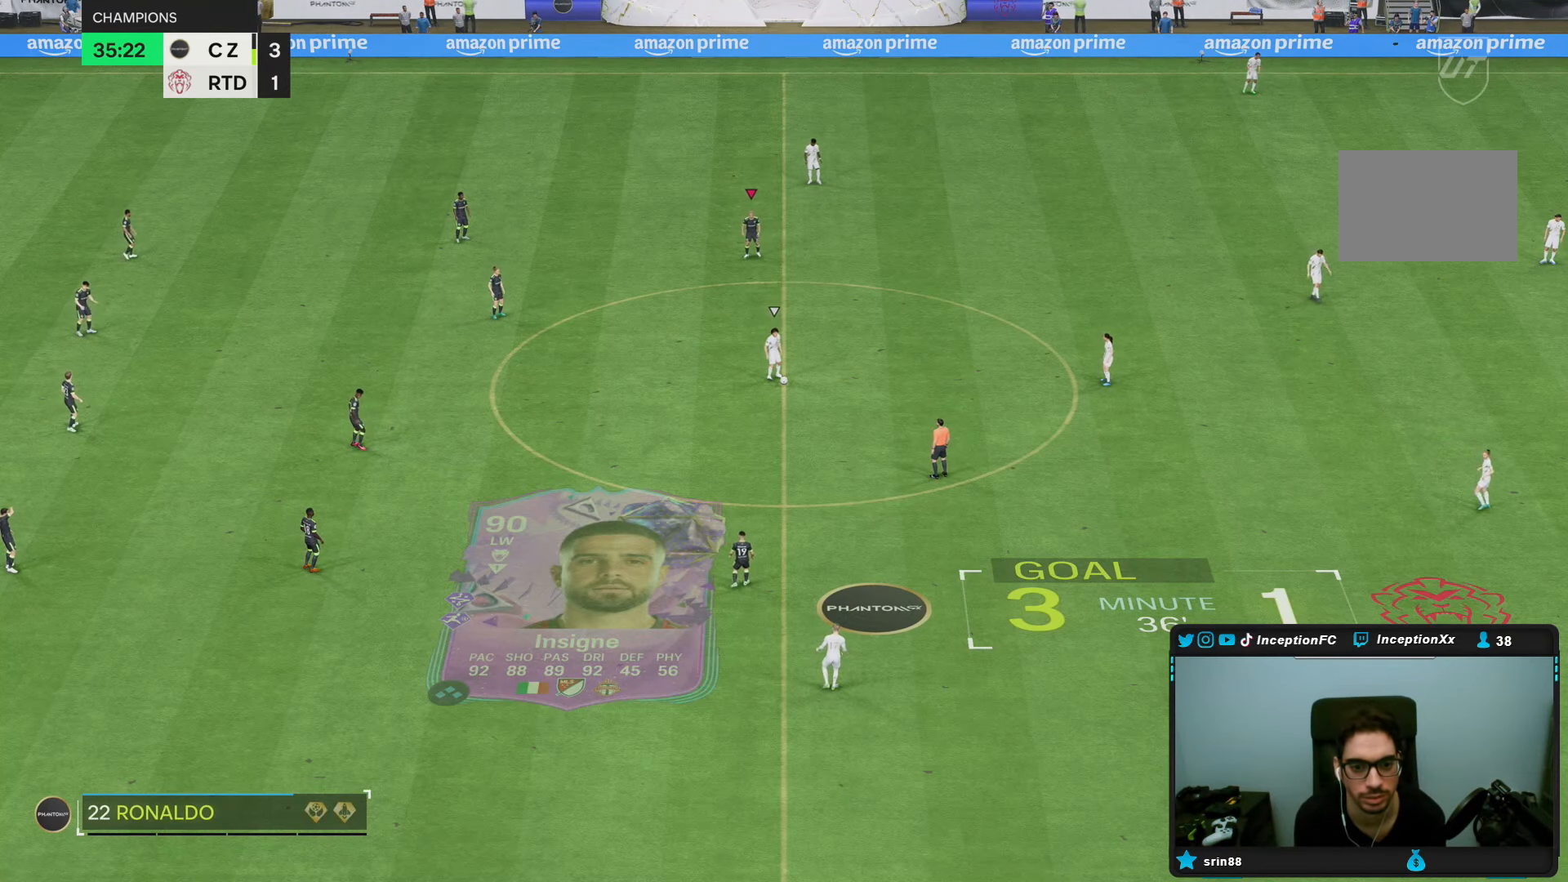
{"buttons": [], "left_stick": "down", "right_stick": "center", "events": [[50, "left_stick", "down"]]}
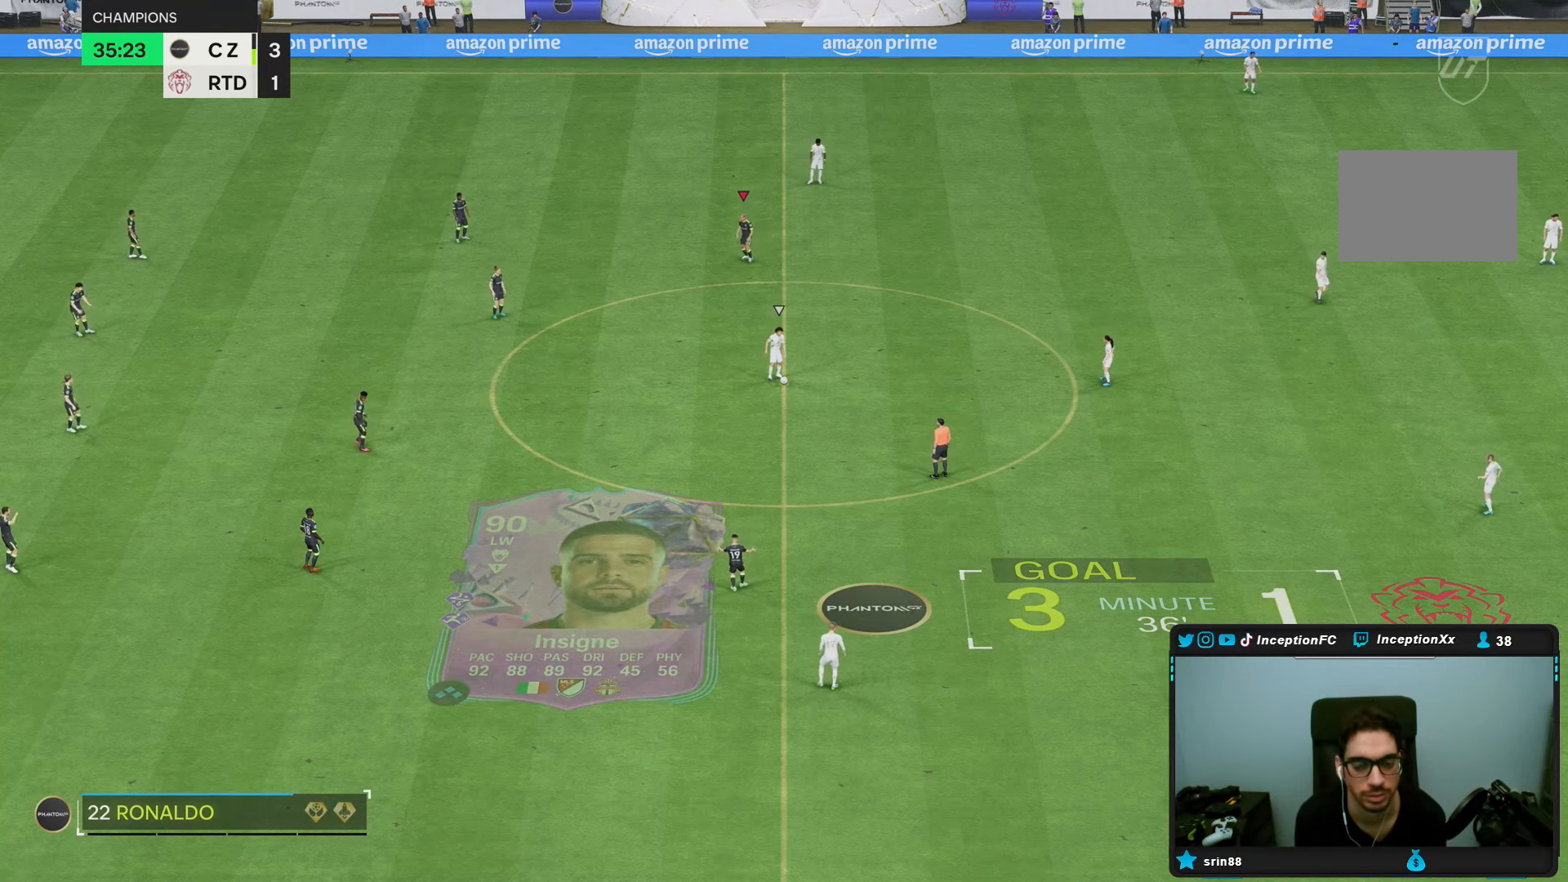
{"buttons": [], "left_stick": "center", "right_stick": "center", "events": [[50, "left_stick", "center"]]}
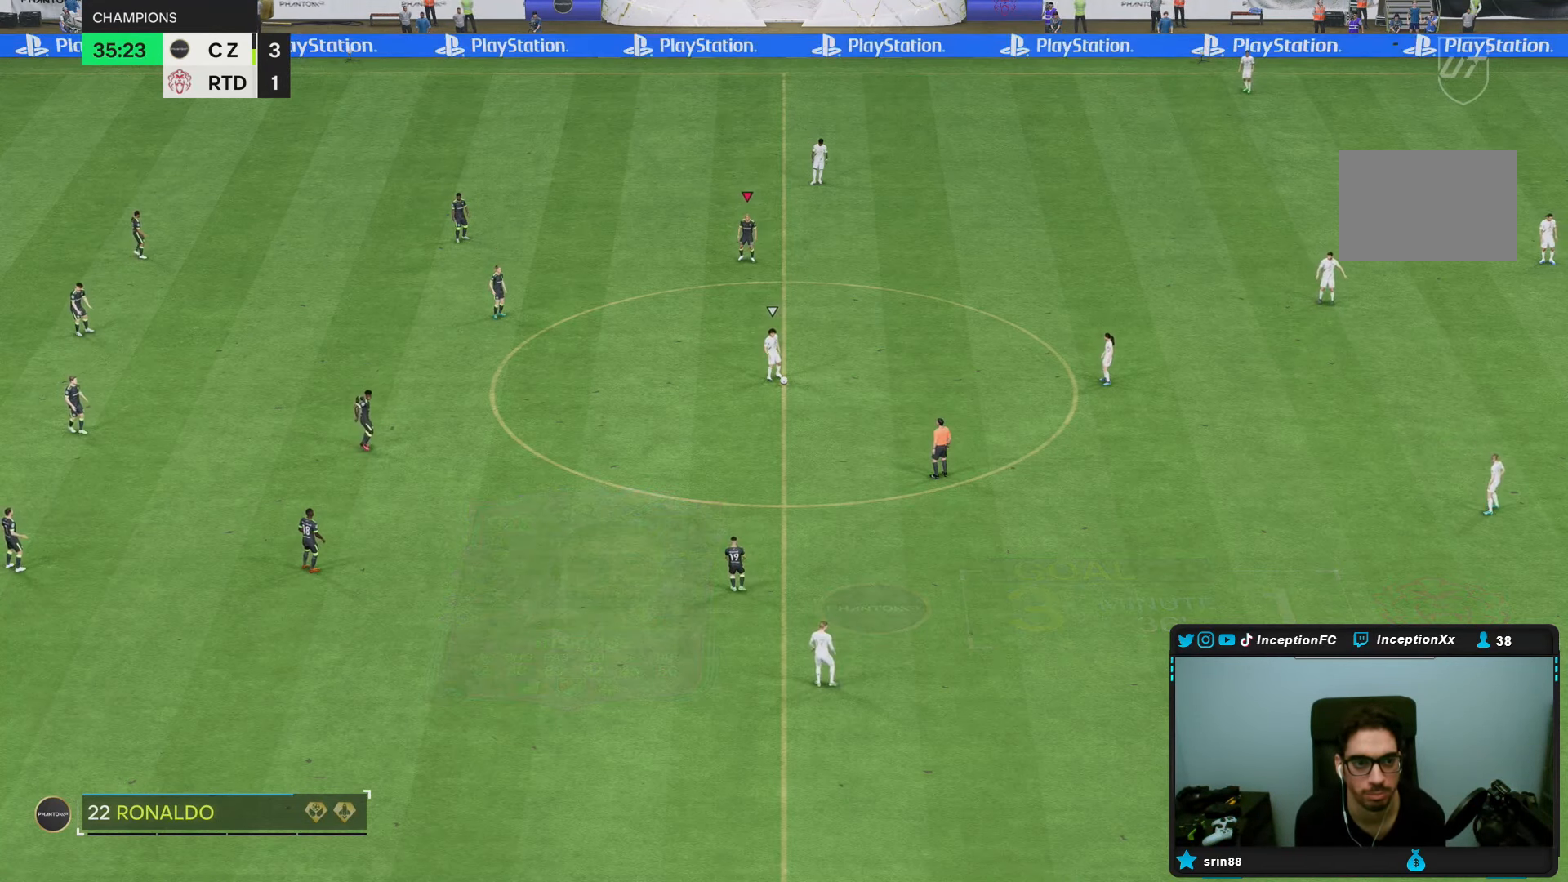
{"buttons": [], "left_stick": "down-right", "right_stick": "center", "events": [[417, "left_stick", "down-right"]]}